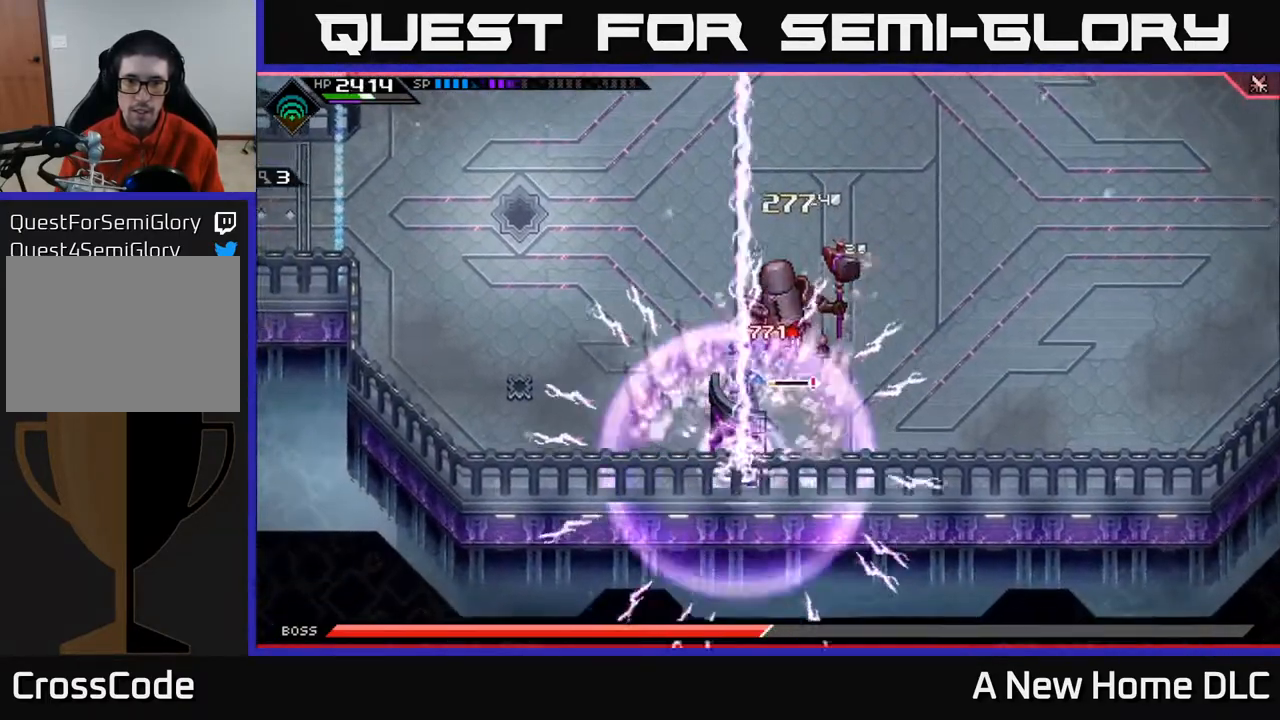
Gameplay with a controller (Xbox layout); each line is a JSON object with the inputs held at the frame after it. "events" lists button and stick changes between this image and that frame as [ms after this image, input, new state], when the widget could be followed in between.
{"buttons": ["X"], "left_stick": "down-right", "right_stick": "center", "events": [[17, "L1", "up"], [17, "left_stick", "up"], [283, "left_stick", "up-right"], [317, "L1", "down"], [450, "L1", "up"], [450, "X", "down"], [467, "left_stick", "down-right"]]}
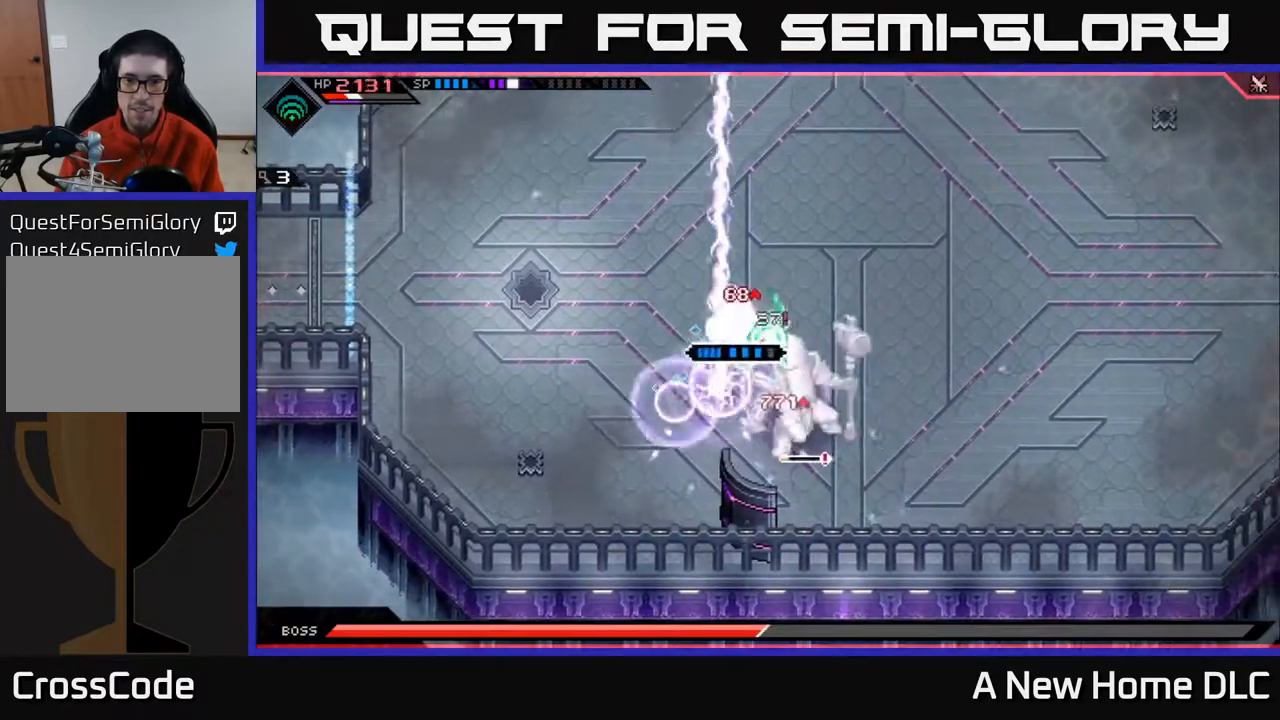
{"buttons": ["L1"], "left_stick": "down-right", "right_stick": "center", "events": [[50, "X", "up"], [133, "X", "down"], [233, "X", "up"], [317, "X", "down"], [417, "L1", "down"], [417, "X", "up"]]}
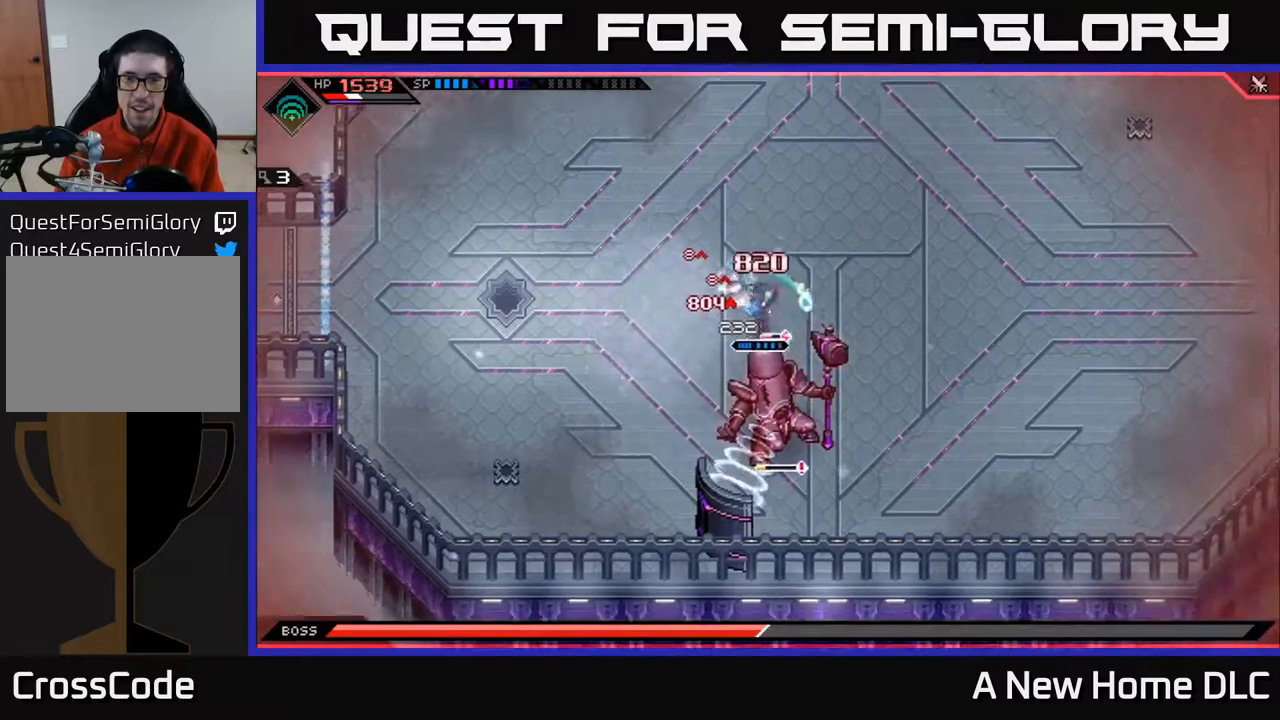
{"buttons": [], "left_stick": "down", "right_stick": "center", "events": [[17, "X", "down"], [50, "L1", "up"], [83, "X", "up"], [183, "X", "down"], [283, "X", "up"], [300, "left_stick", "center"], [350, "X", "down"], [450, "X", "up"], [450, "left_stick", "down"]]}
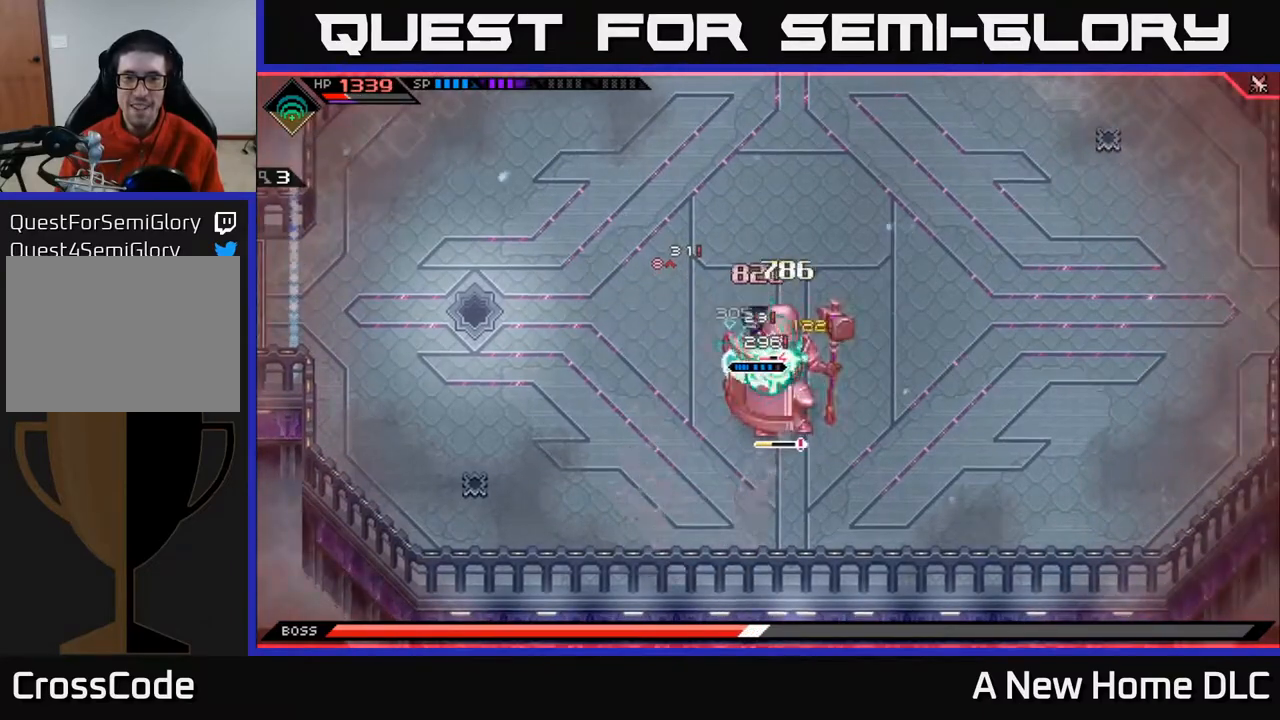
{"buttons": [], "left_stick": "up-right", "right_stick": "center", "events": [[33, "X", "down"], [67, "left_stick", "right"], [133, "X", "up"], [183, "L1", "down"], [200, "left_stick", "up-right"], [333, "L1", "up"]]}
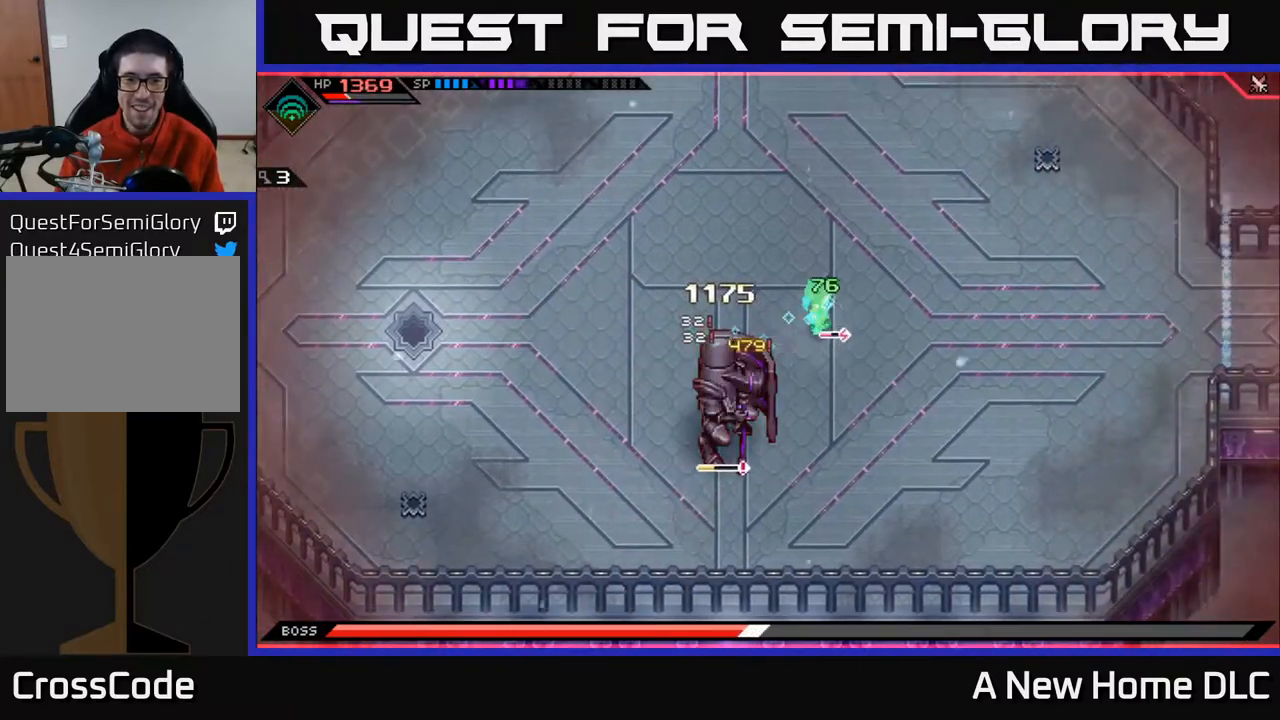
{"buttons": [], "left_stick": "up", "right_stick": "down", "events": [[217, "right_stick", "down"], [350, "left_stick", "up"]]}
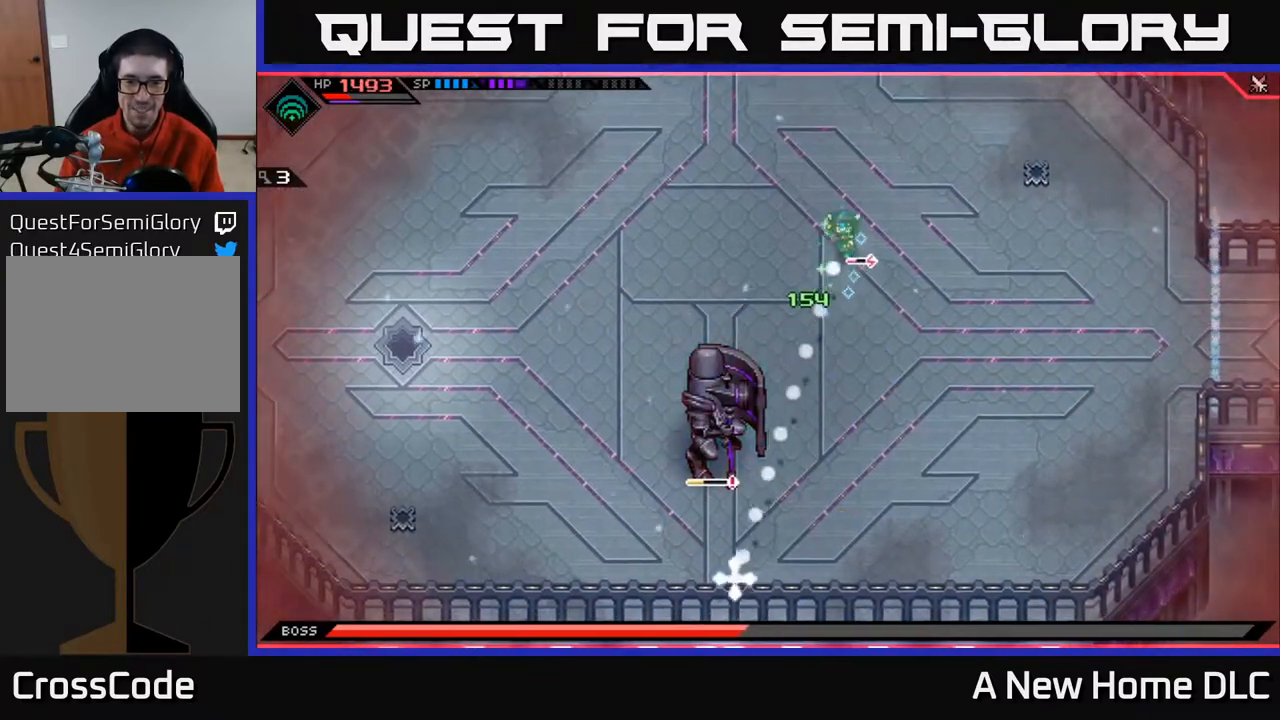
{"buttons": [], "left_stick": "up-right", "right_stick": "down", "events": [[83, "left_stick", "up-right"], [217, "R1", "down"], [333, "R1", "up"]]}
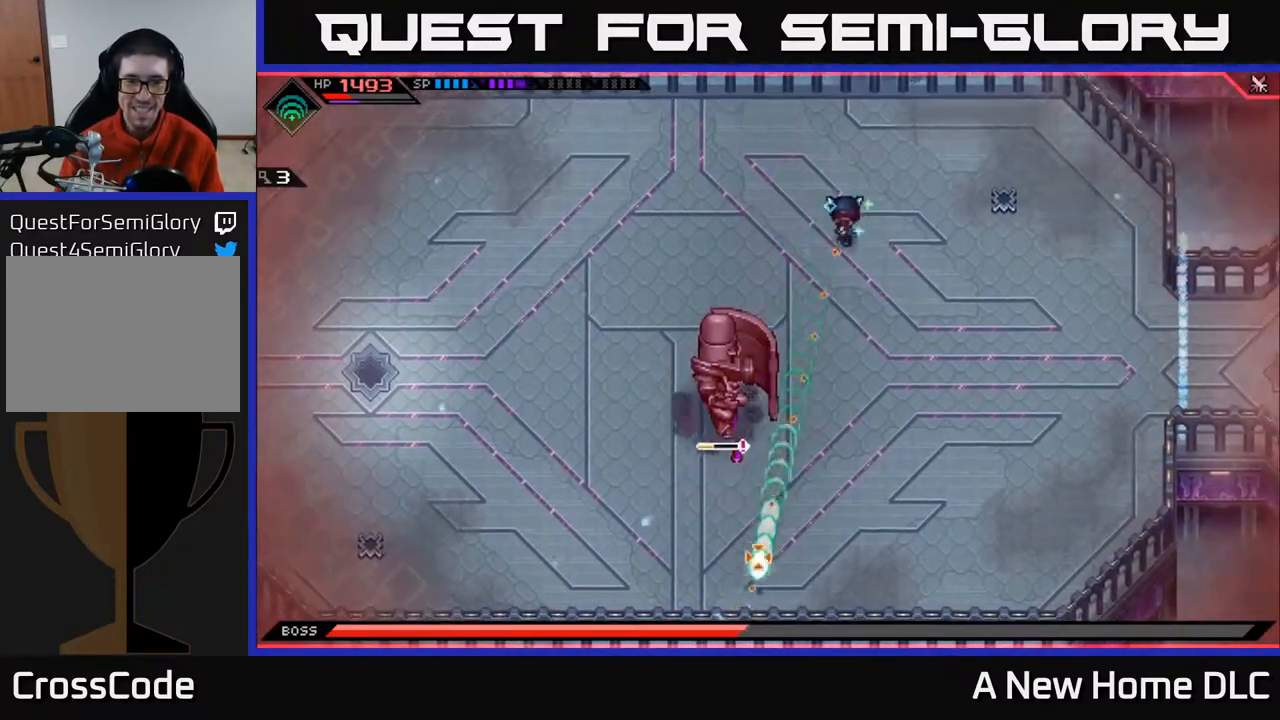
{"buttons": [], "left_stick": "up", "right_stick": "down", "events": [[67, "left_stick", "up"], [233, "R1", "down"], [350, "R1", "up"]]}
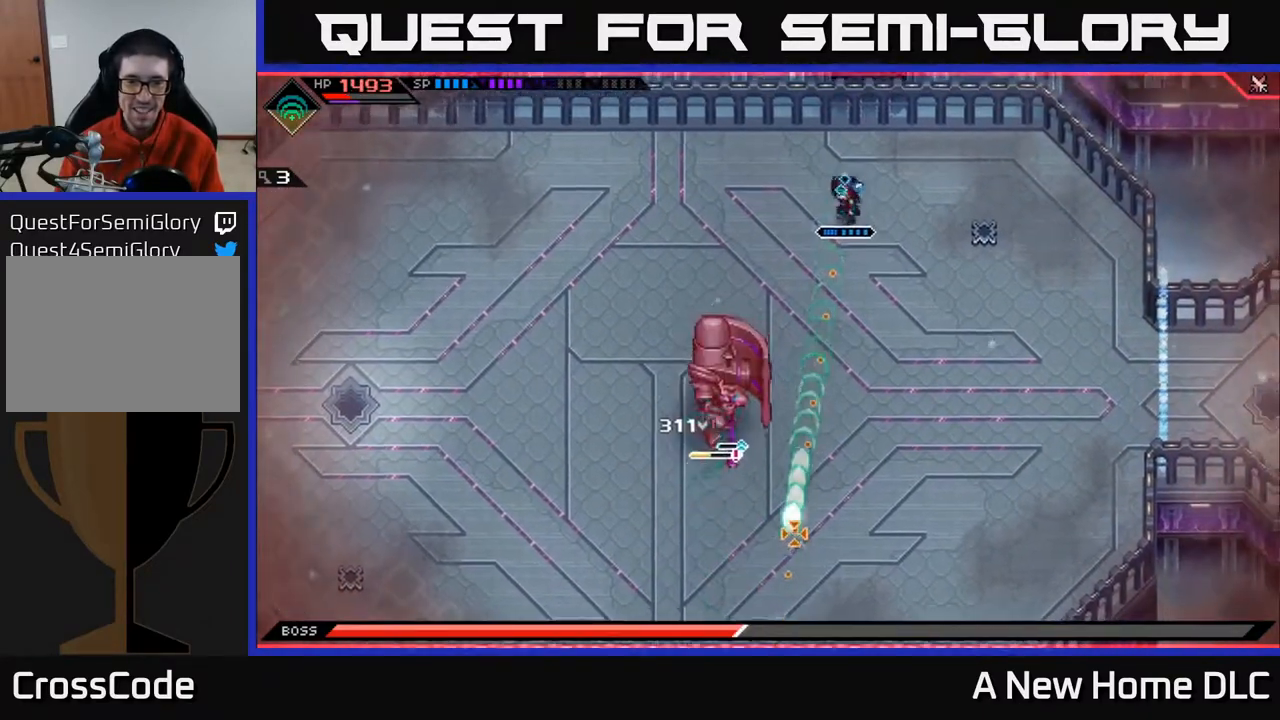
{"buttons": [], "left_stick": "up", "right_stick": "down", "events": [[317, "R1", "down"], [433, "R1", "up"]]}
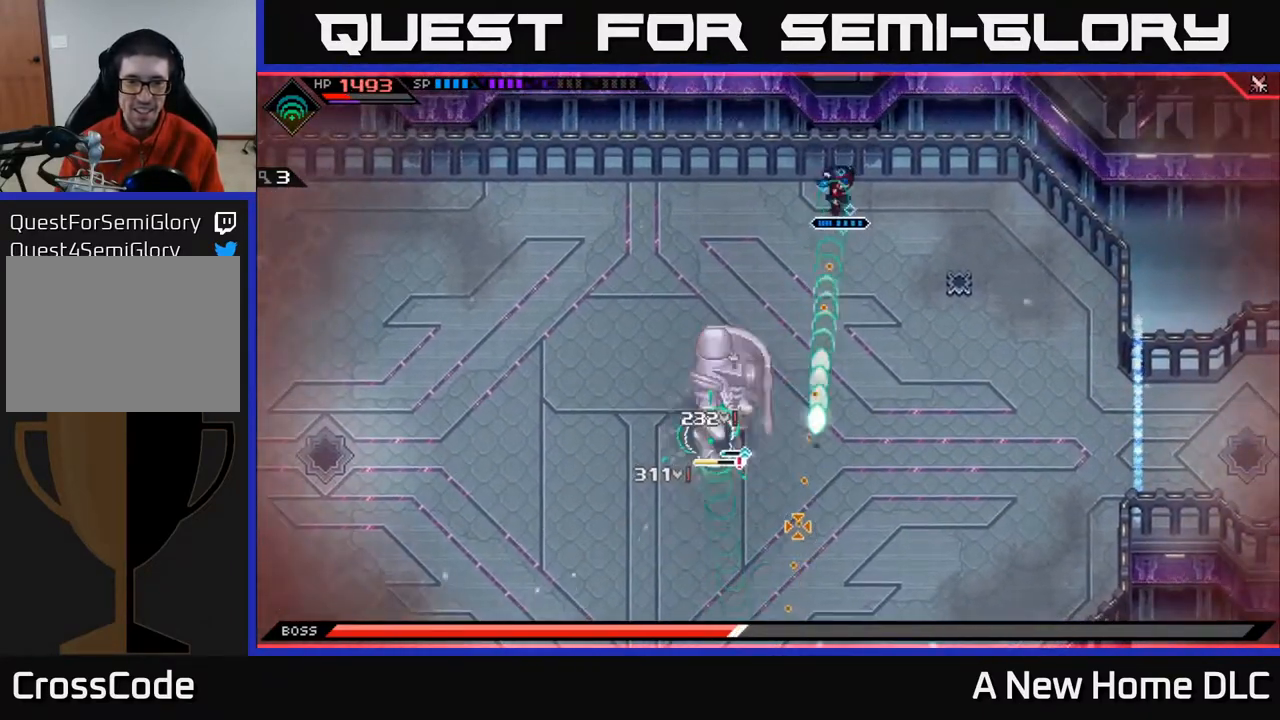
{"buttons": [], "left_stick": "center", "right_stick": "down", "events": [[350, "left_stick", "center"], [383, "R1", "down"], [500, "R1", "up"]]}
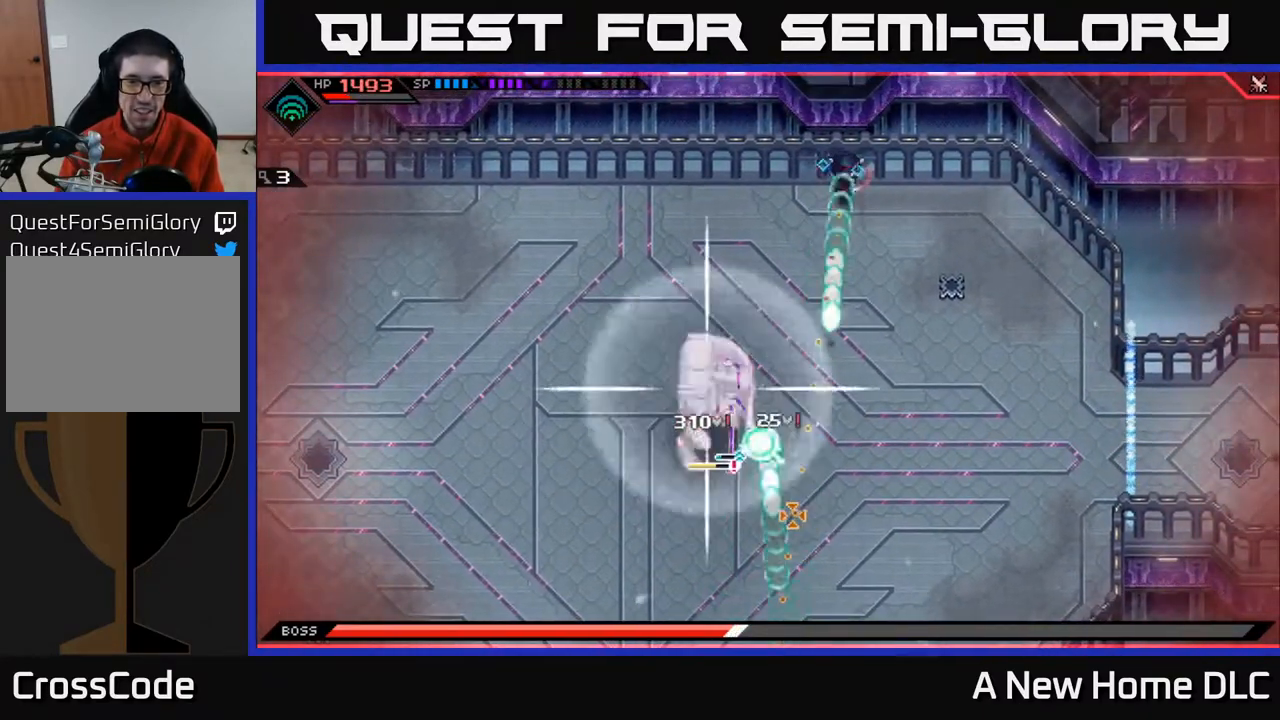
{"buttons": [], "left_stick": "left", "right_stick": "center", "events": [[50, "left_stick", "left"], [317, "right_stick", "center"], [367, "L1", "down"], [500, "L1", "up"]]}
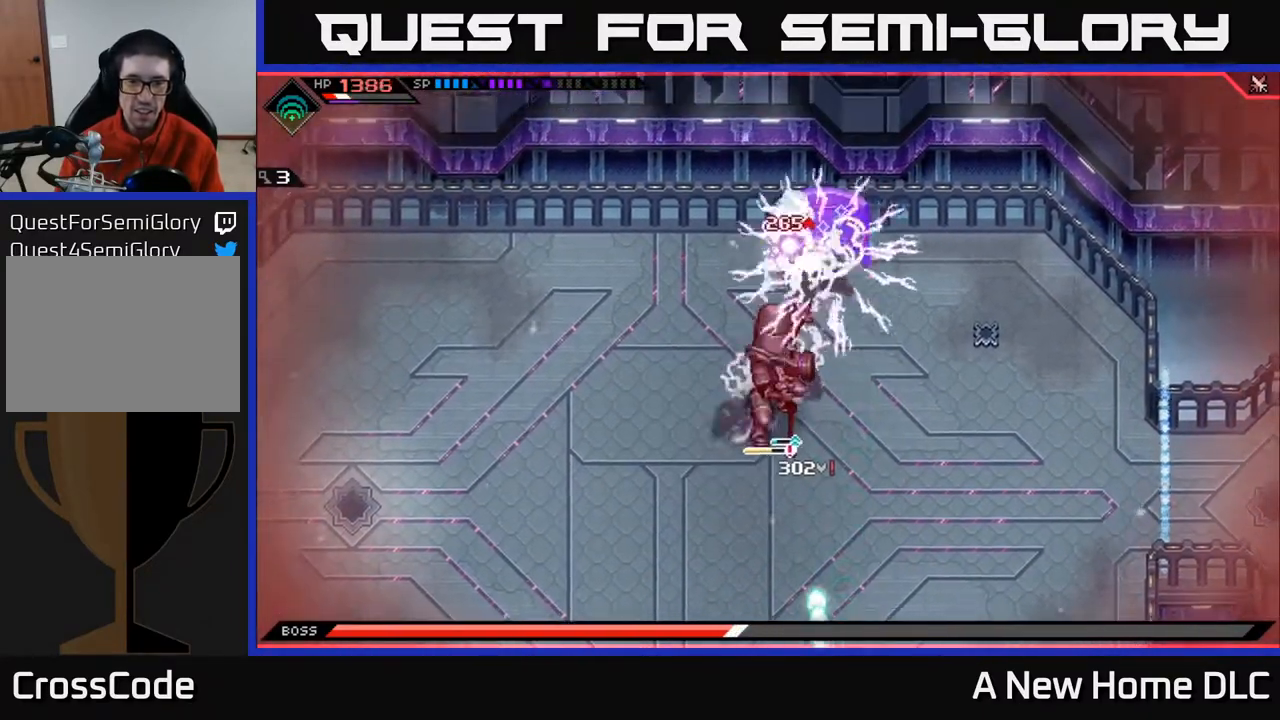
{"buttons": ["X", "L1"], "left_stick": "down", "right_stick": "center", "events": [[117, "L1", "down"], [117, "left_stick", "down-left"], [217, "L1", "up"], [283, "L1", "down"], [333, "left_stick", "down"], [400, "L1", "up"], [433, "X", "down"], [467, "L1", "down"]]}
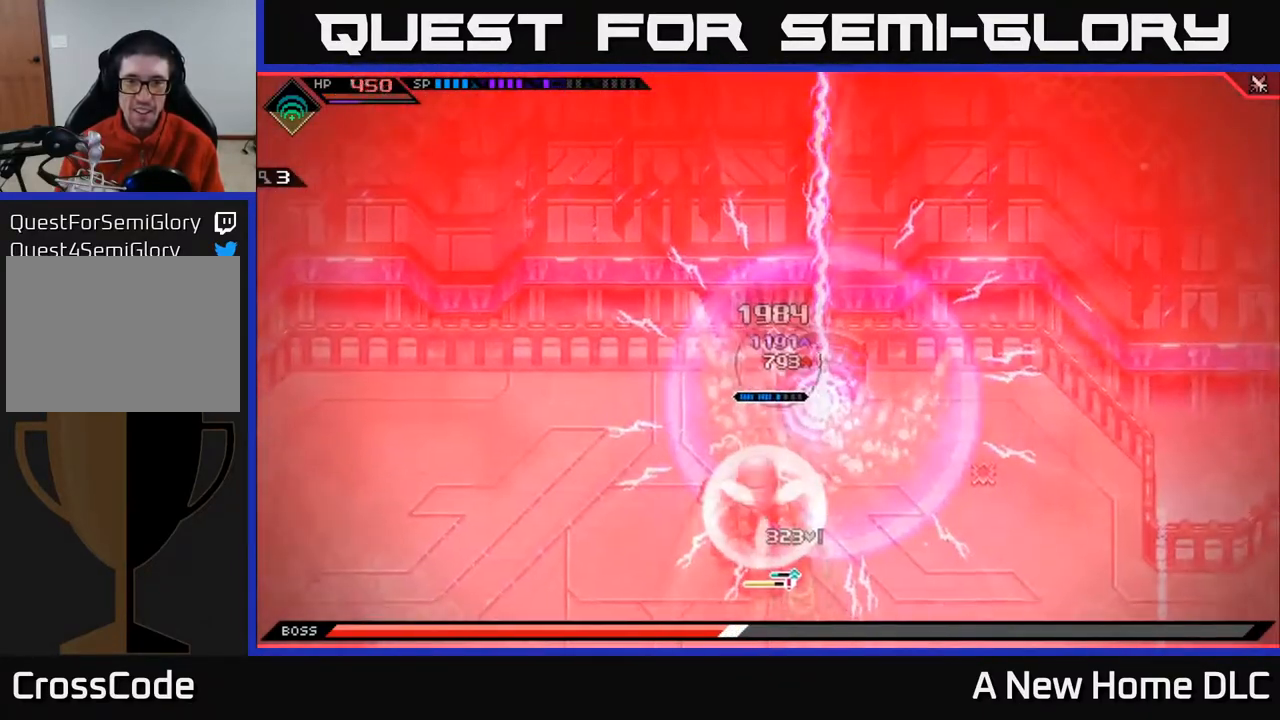
{"buttons": [], "left_stick": "center", "right_stick": "center", "events": [[33, "X", "up"], [83, "L1", "up"], [167, "L1", "down"], [167, "X", "down"], [267, "L1", "up"], [267, "X", "up"], [333, "left_stick", "center"]]}
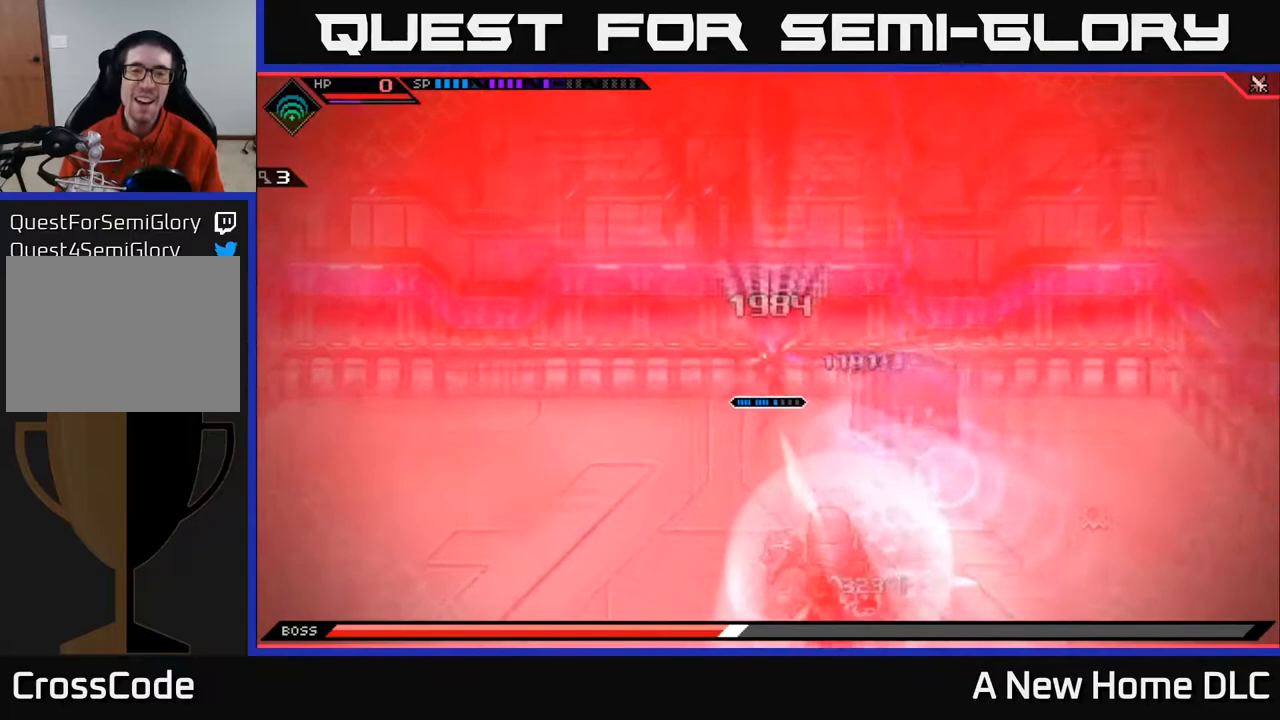
{"buttons": [], "left_stick": "center", "right_stick": "center", "events": []}
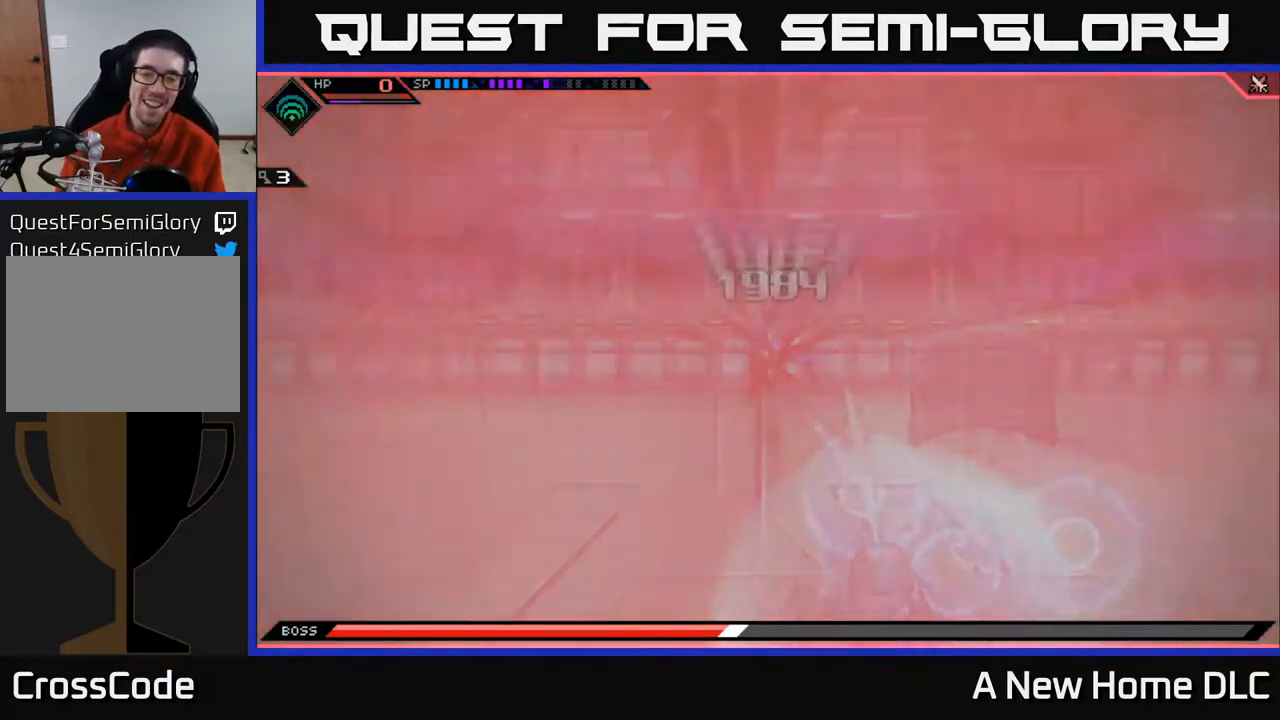
{"buttons": [], "left_stick": "center", "right_stick": "center", "events": []}
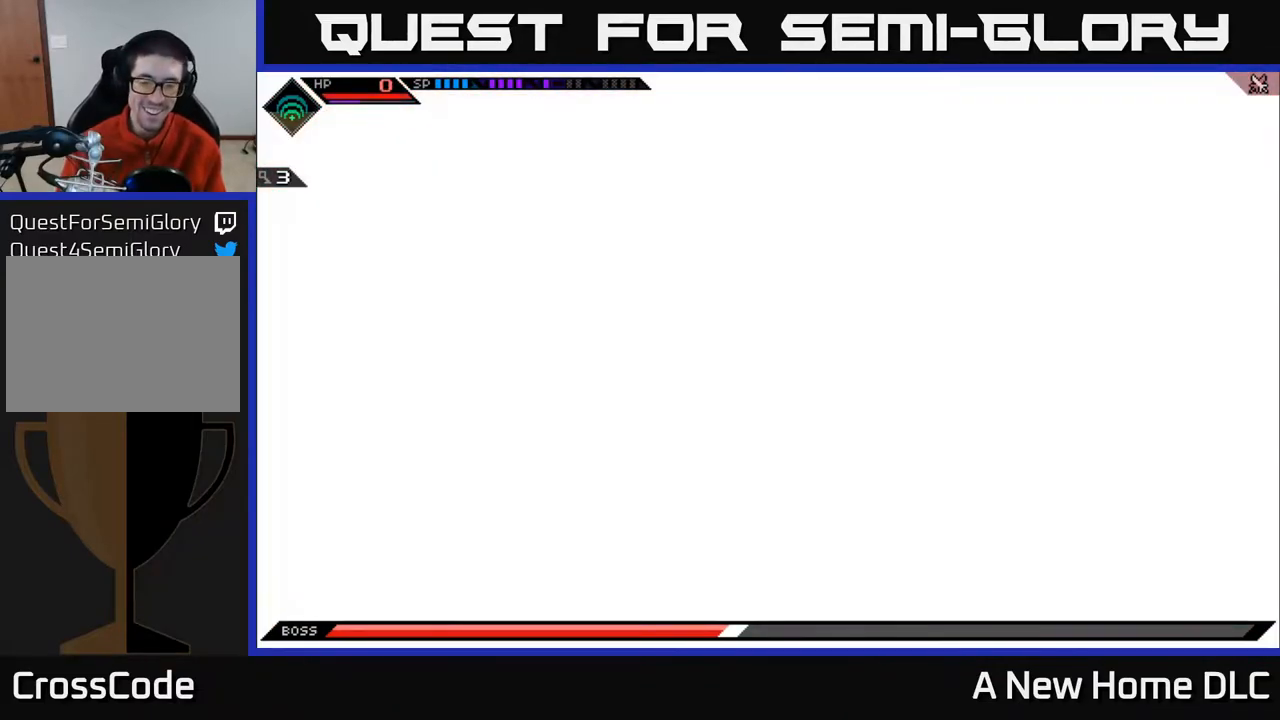
{"buttons": [], "left_stick": "center", "right_stick": "center", "events": []}
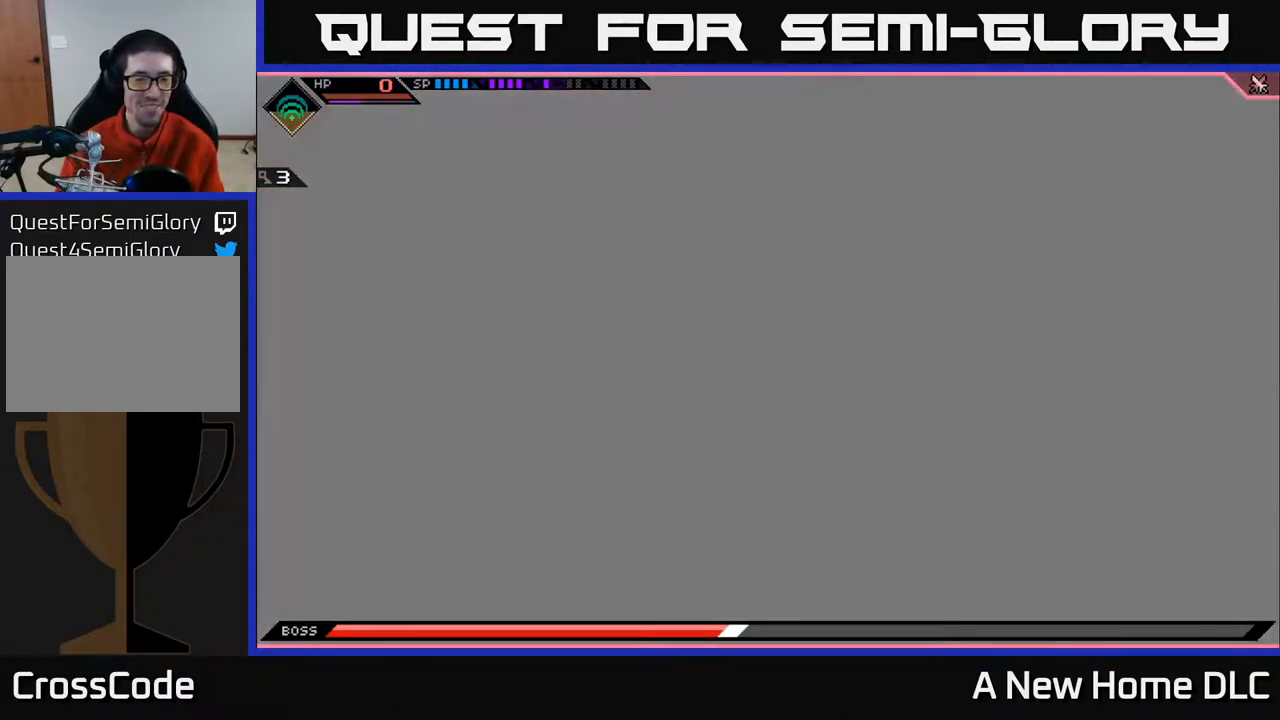
{"buttons": [], "left_stick": "center", "right_stick": "center", "events": []}
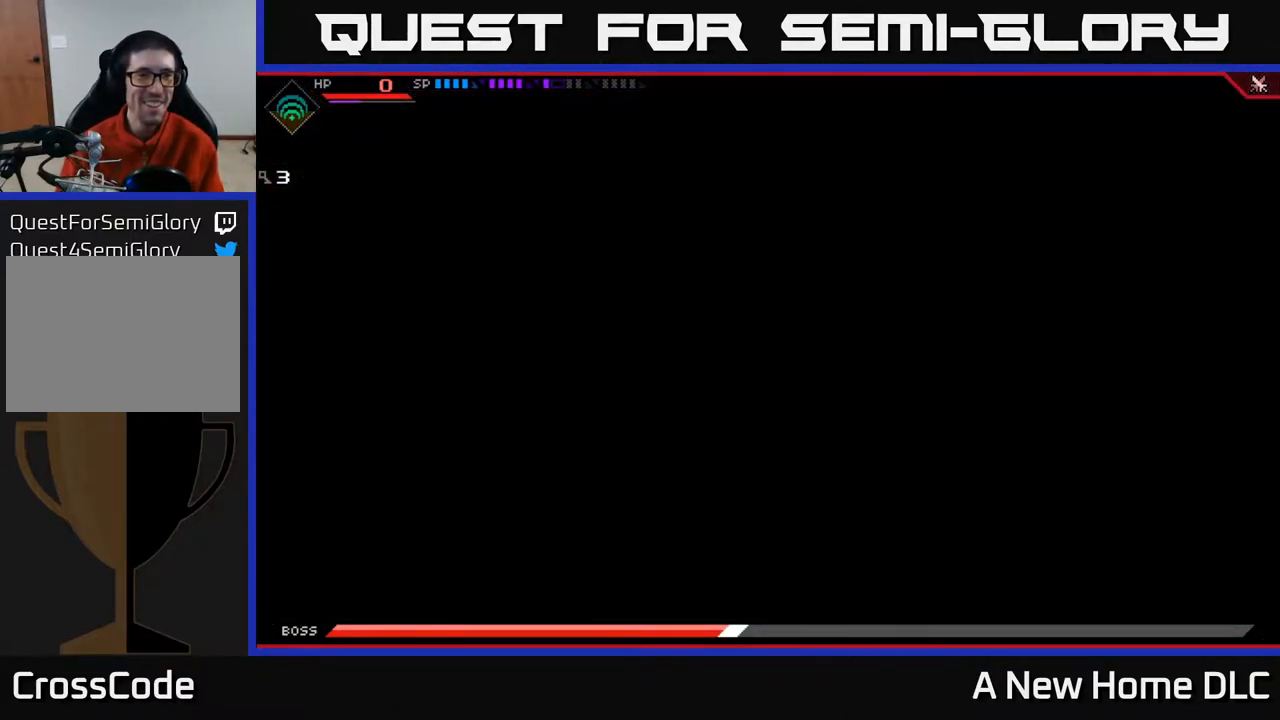
{"buttons": [], "left_stick": "right", "right_stick": "center", "events": [[133, "left_stick", "right"]]}
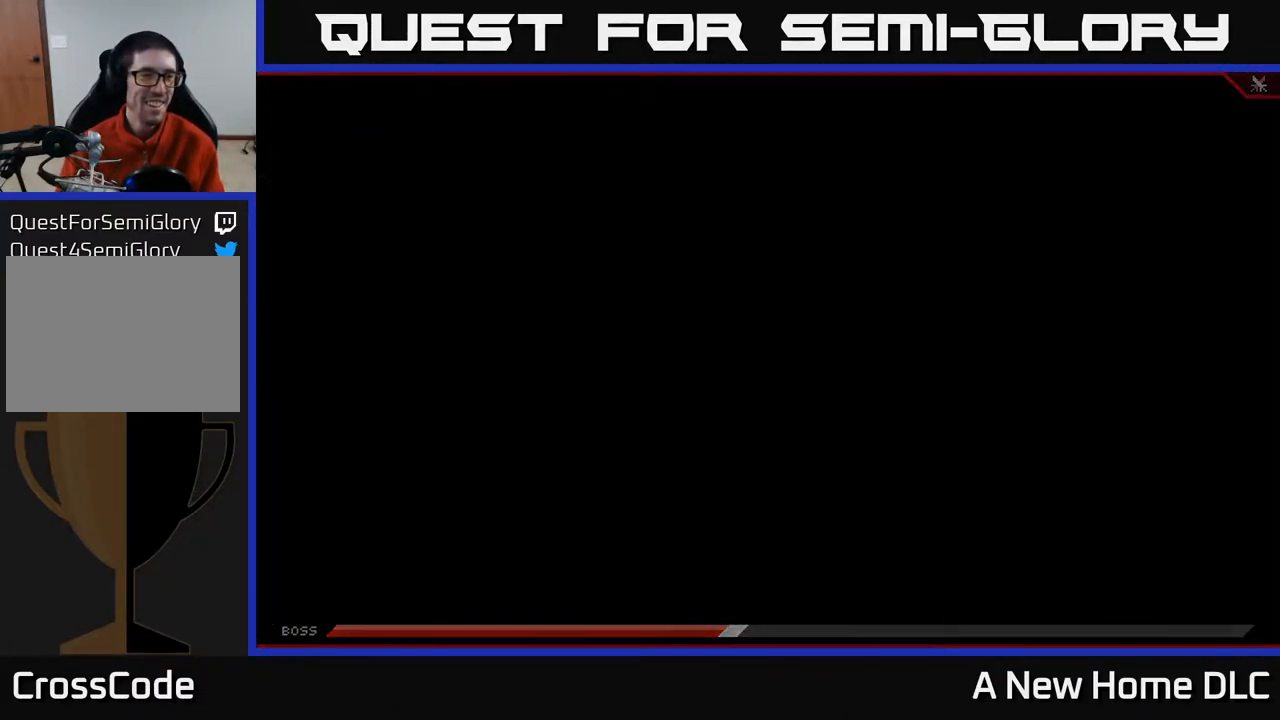
{"buttons": [], "left_stick": "center", "right_stick": "center", "events": [[33, "left_stick", "center"], [133, "DPAD_LEFT", "down"], [217, "DPAD_LEFT", "up"]]}
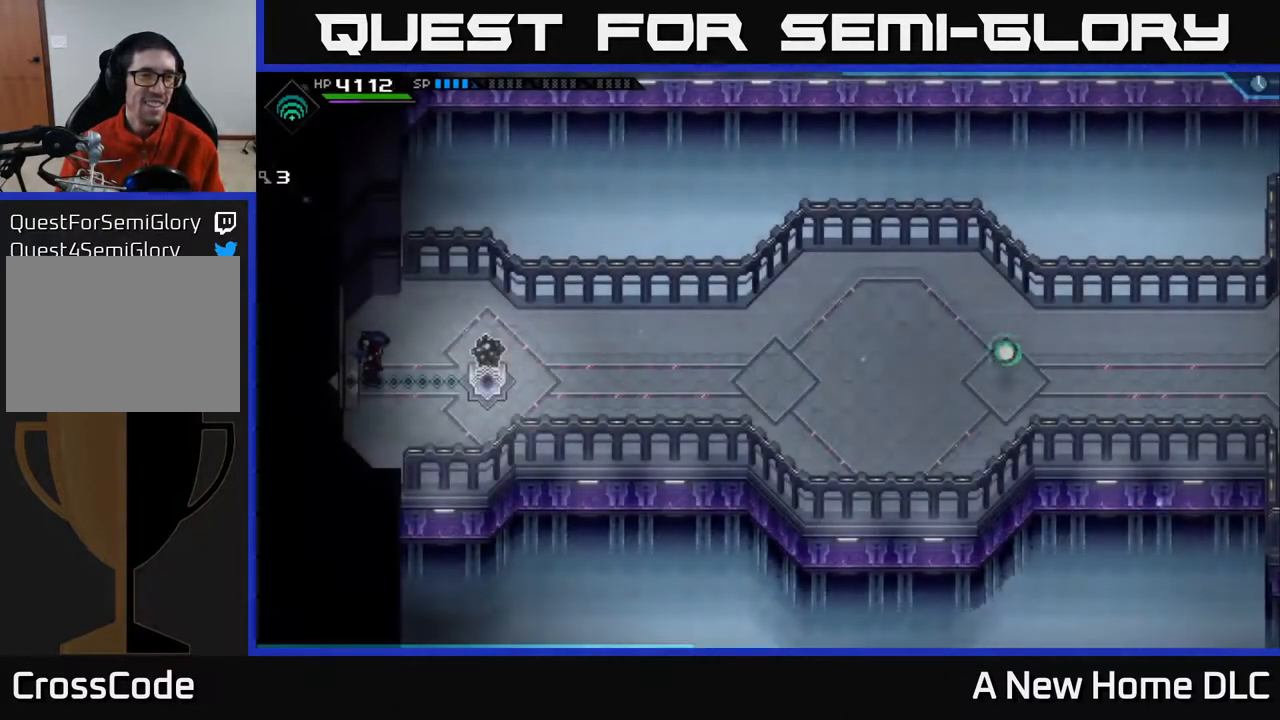
{"buttons": ["DPAD_RIGHT"], "left_stick": "center", "right_stick": "center", "events": [[100, "DPAD_LEFT", "down"], [200, "DPAD_LEFT", "up"], [400, "DPAD_RIGHT", "down"]]}
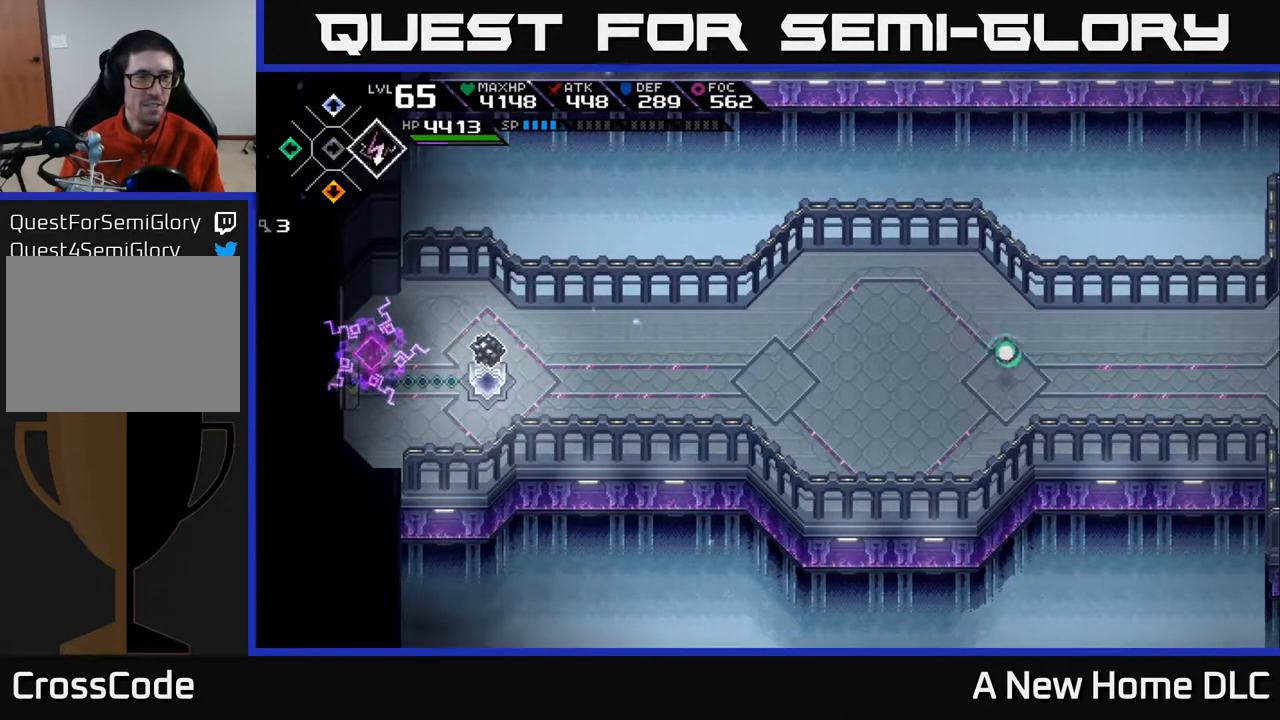
{"buttons": [], "left_stick": "right", "right_stick": "center", "events": [[17, "DPAD_RIGHT", "up"], [200, "left_stick", "right"]]}
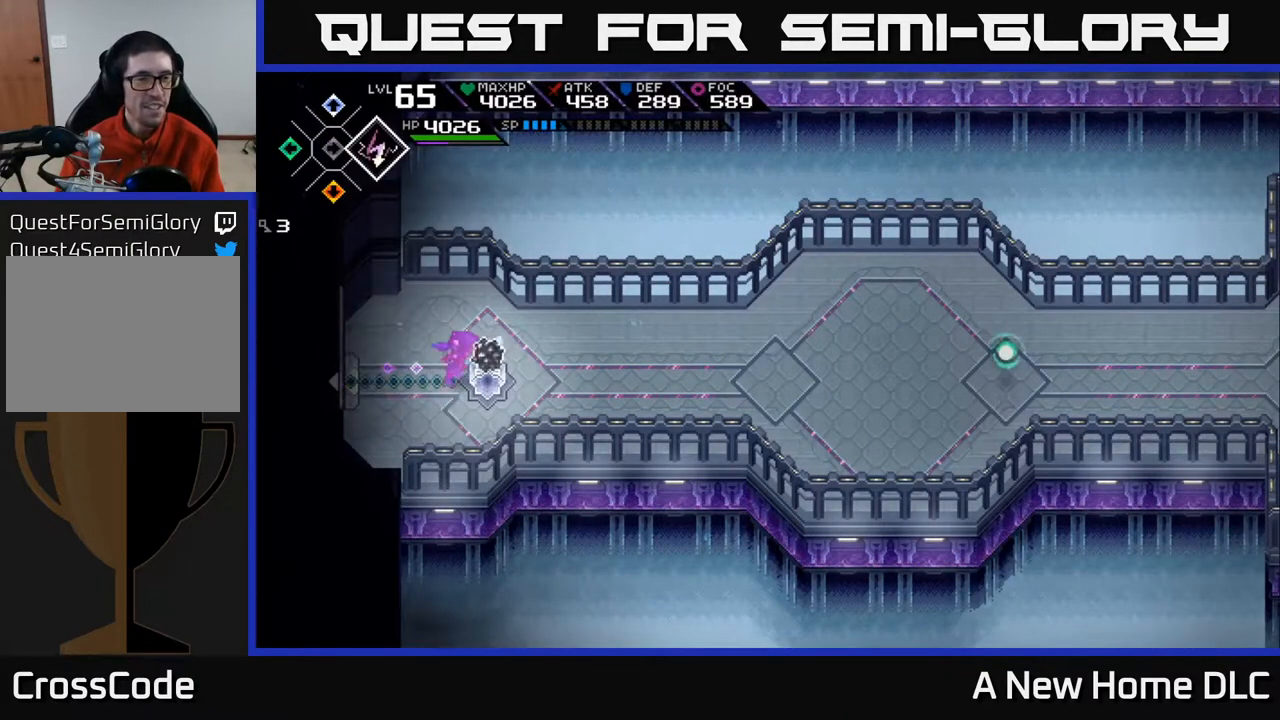
{"buttons": [], "left_stick": "right", "right_stick": "center", "events": []}
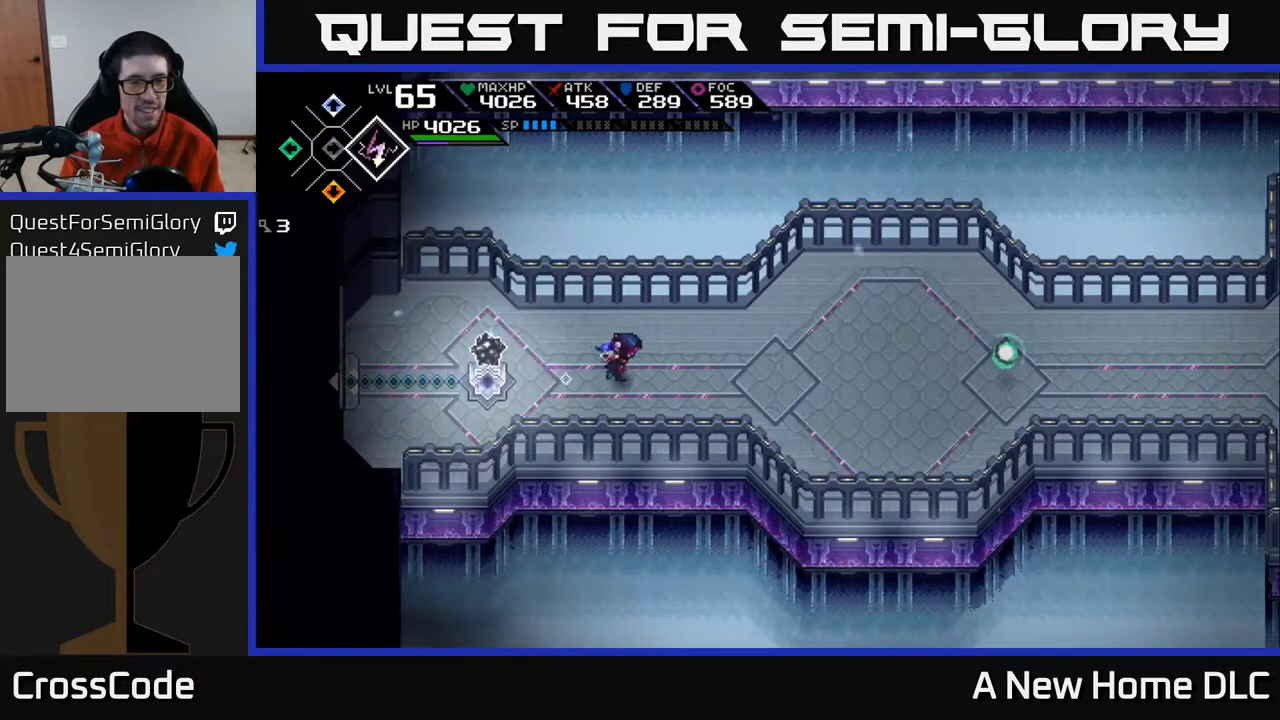
{"buttons": [], "left_stick": "right", "right_stick": "center", "events": []}
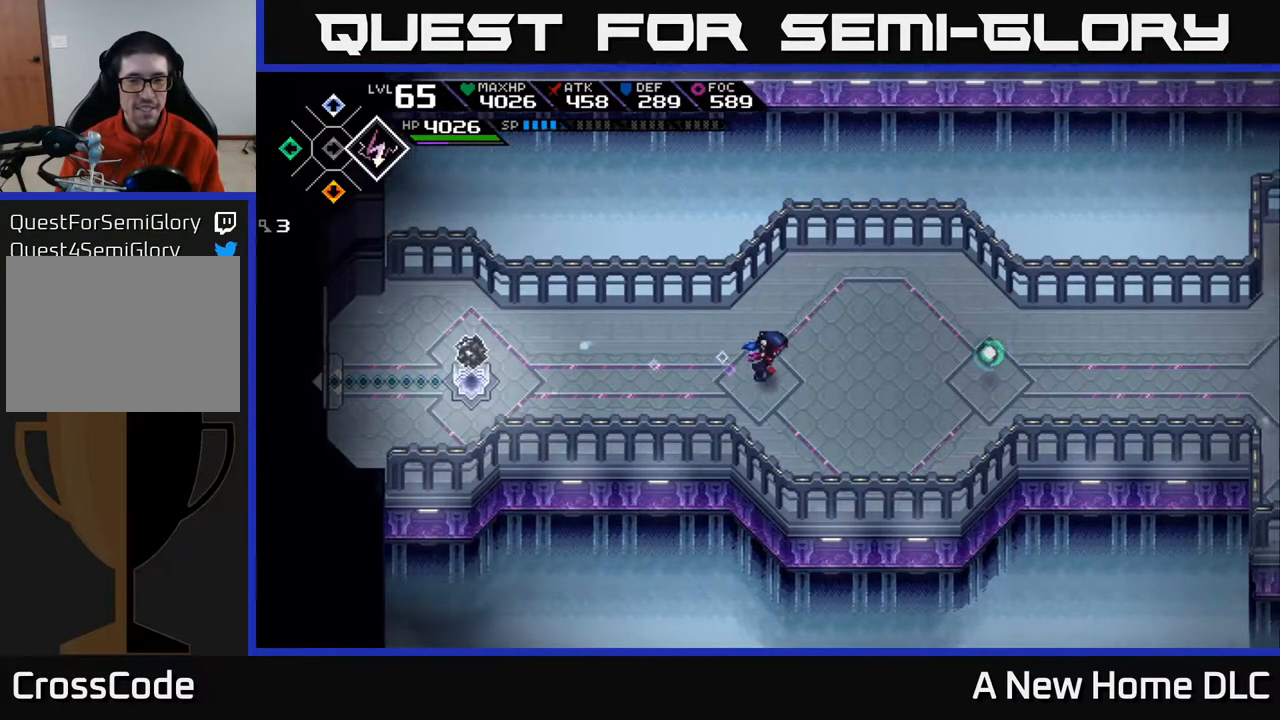
{"buttons": [], "left_stick": "right", "right_stick": "left", "events": [[417, "right_stick", "left"]]}
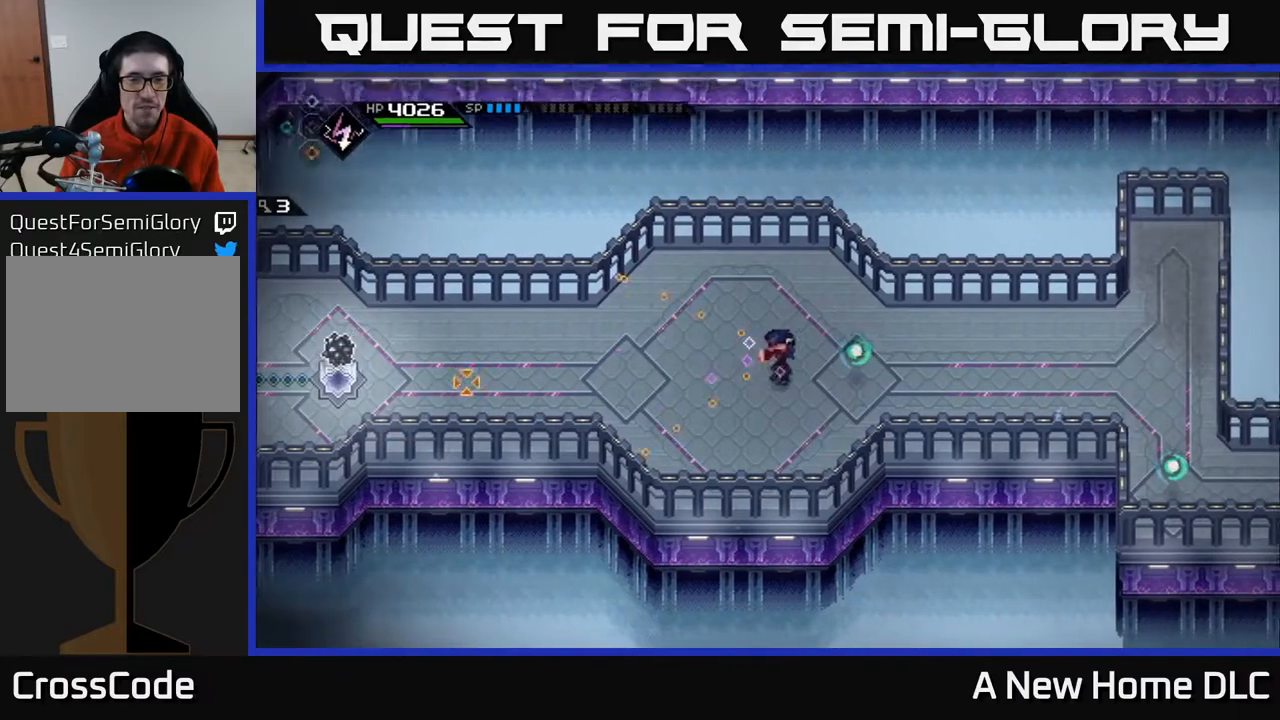
{"buttons": ["R1"], "left_stick": "right", "right_stick": "left", "events": [[433, "R1", "down"]]}
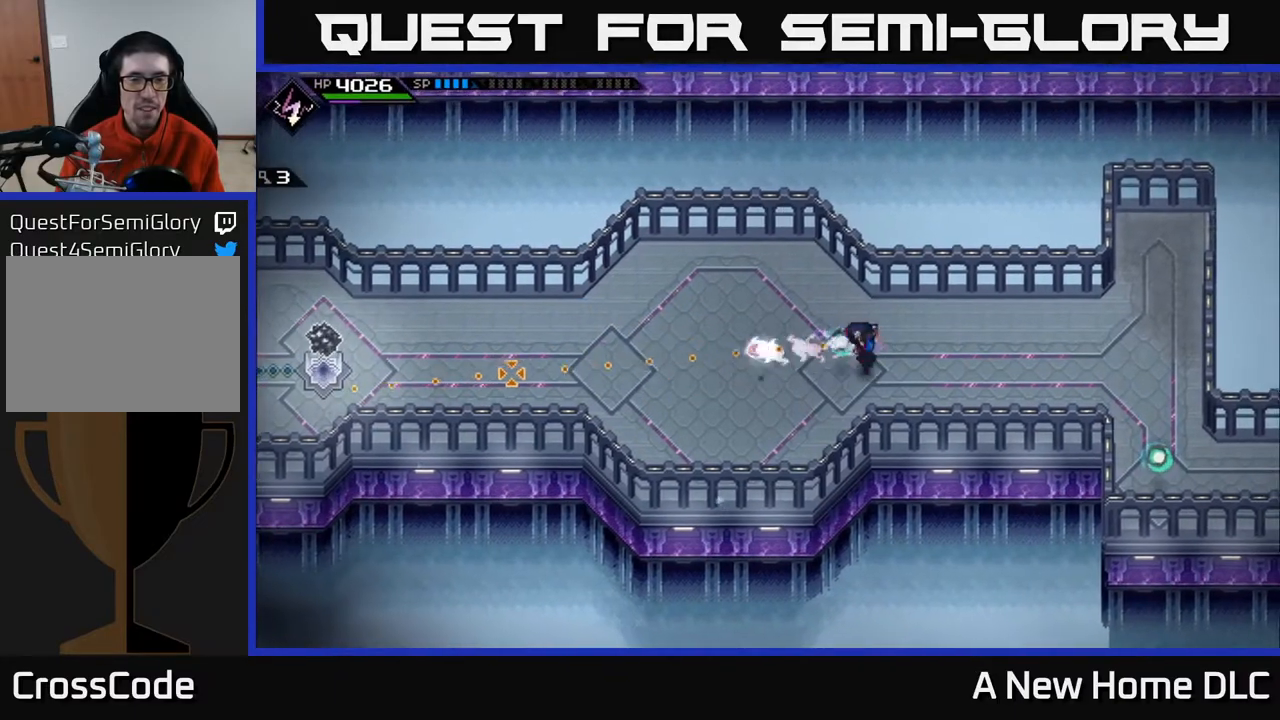
{"buttons": ["R1"], "left_stick": "right", "right_stick": "left", "events": [[100, "R1", "up"], [483, "R1", "down"]]}
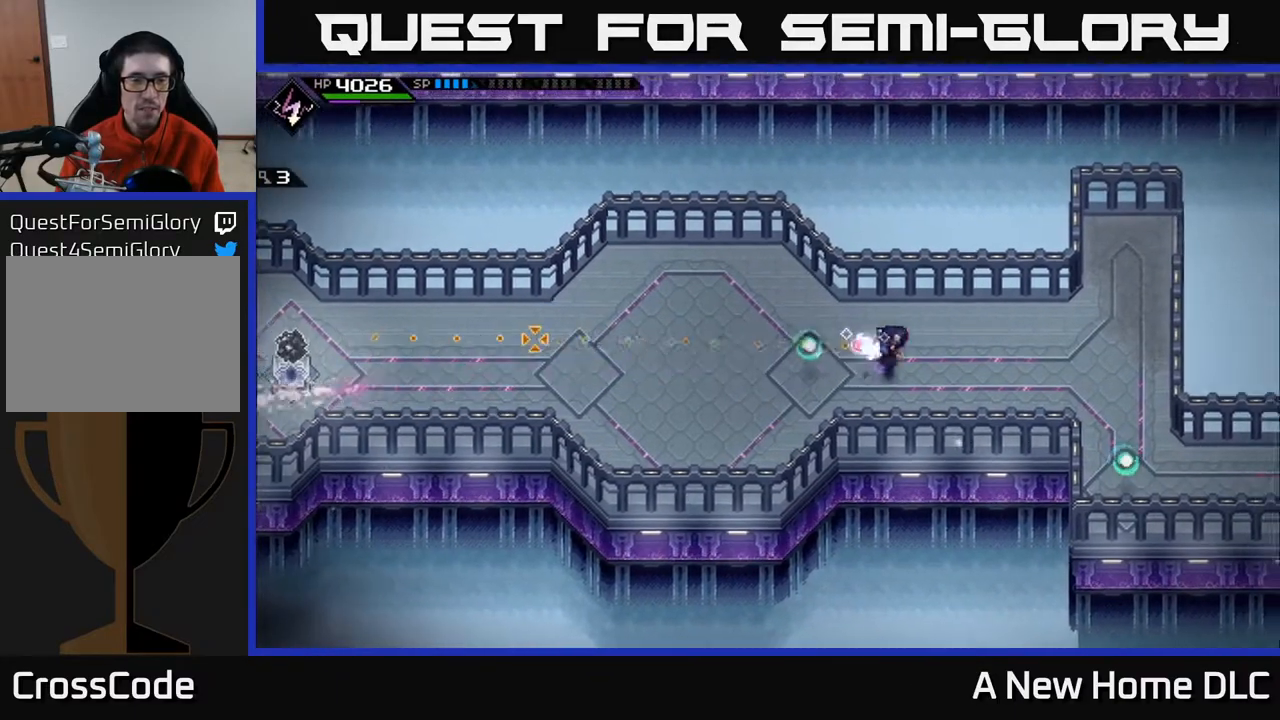
{"buttons": [], "left_stick": "right", "right_stick": "left", "events": [[117, "R1", "up"]]}
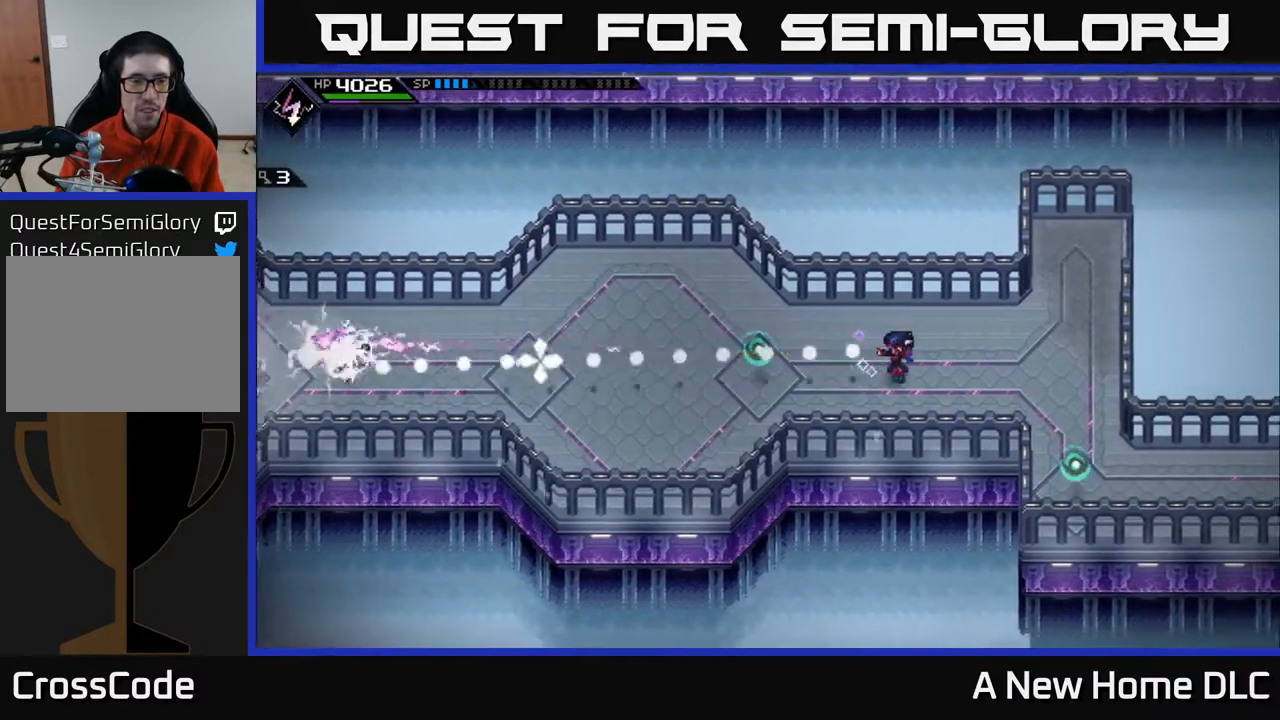
{"buttons": [], "left_stick": "right", "right_stick": "left", "events": []}
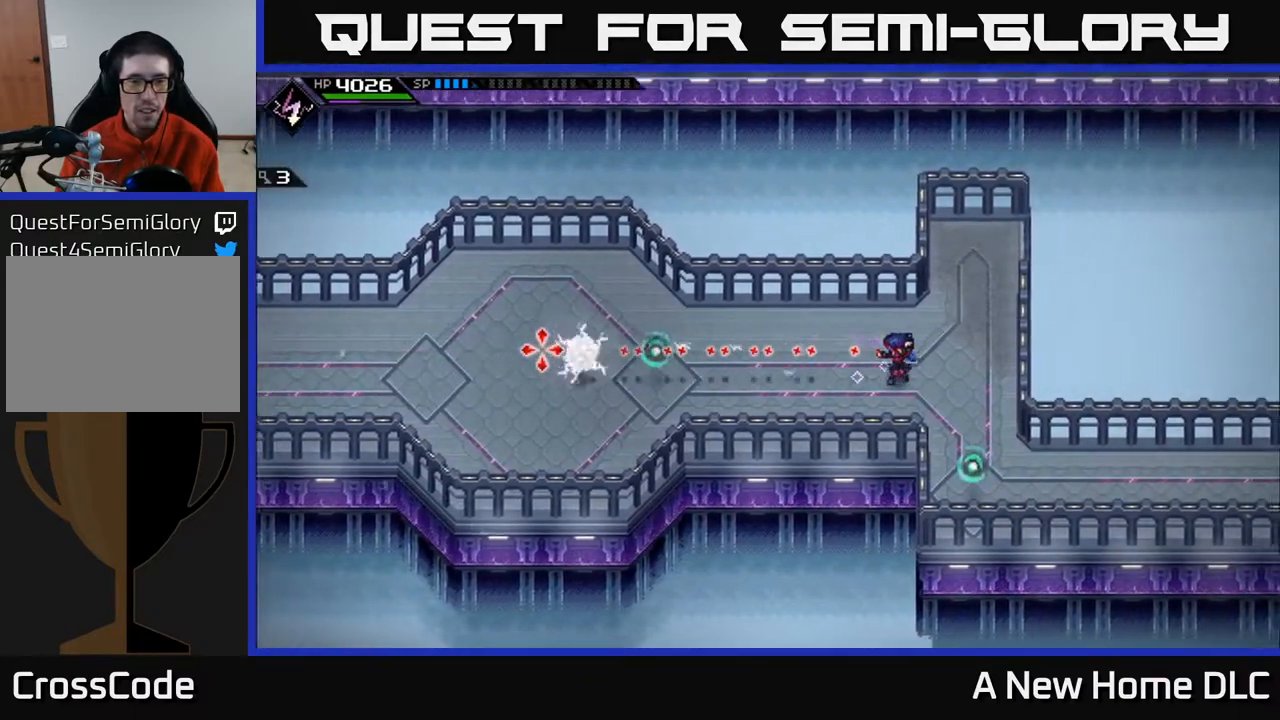
{"buttons": [], "left_stick": "down-right", "right_stick": "center", "events": [[100, "R1", "down"], [200, "R1", "up"], [267, "left_stick", "down-right"], [467, "right_stick", "center"]]}
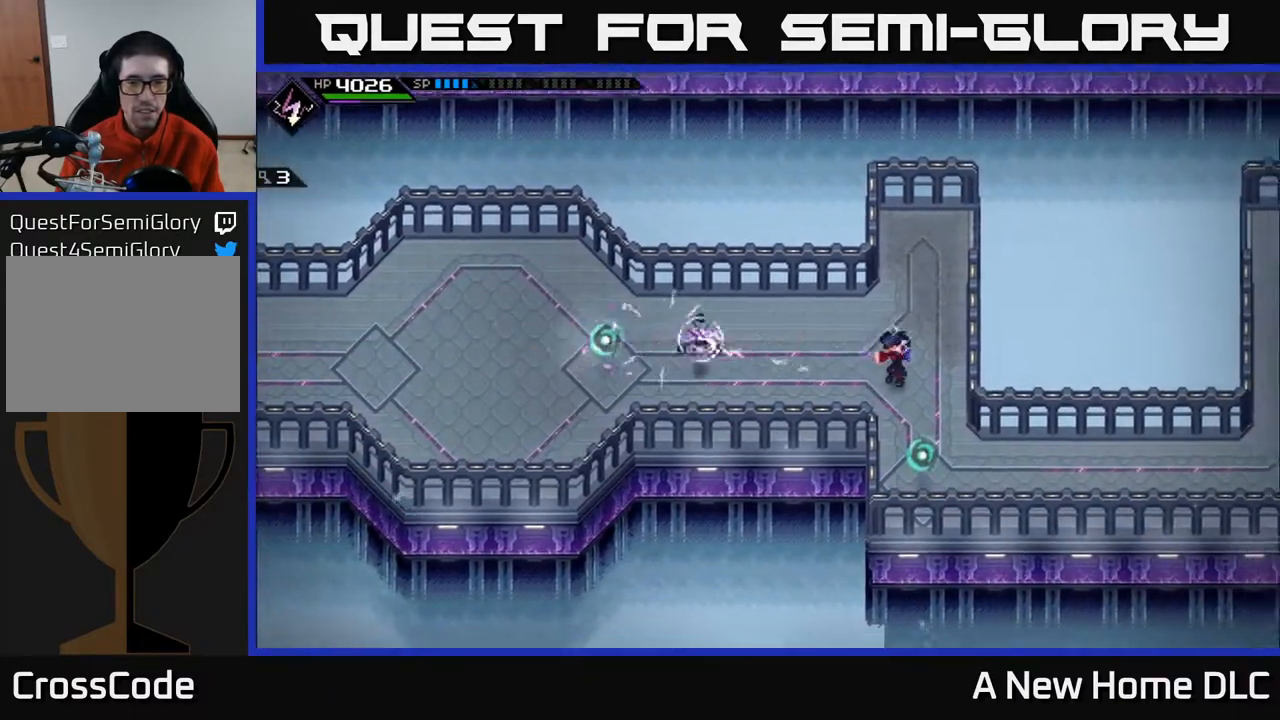
{"buttons": [], "left_stick": "right", "right_stick": "center", "events": [[467, "left_stick", "right"]]}
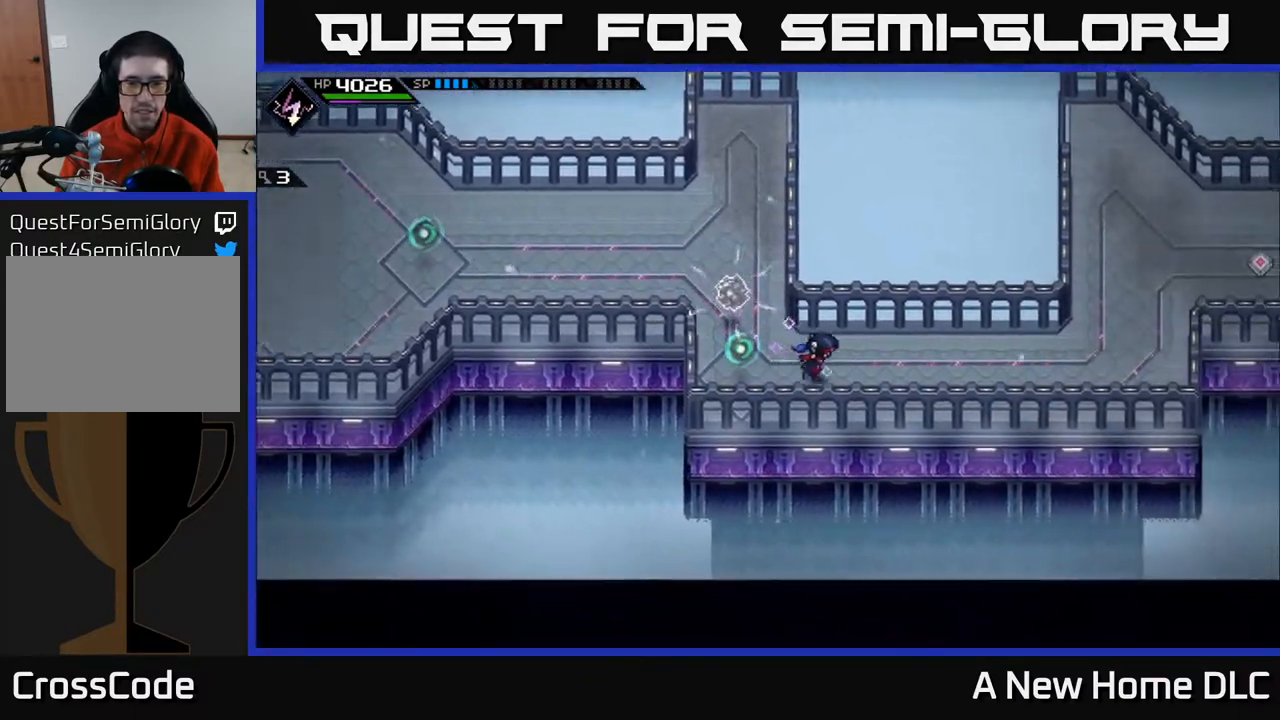
{"buttons": [], "left_stick": "right", "right_stick": "left", "events": [[167, "right_stick", "left"]]}